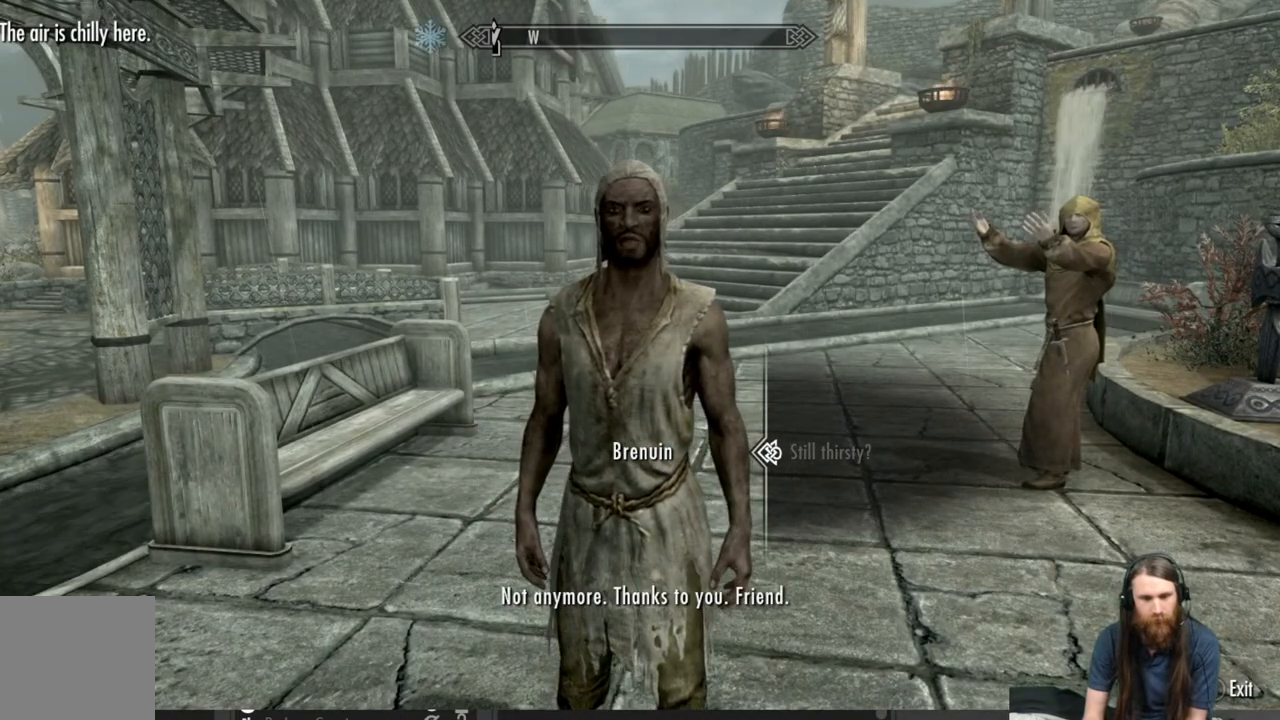
Gameplay with a controller (Xbox layout); each line is a JSON object with the inputs held at the frame after it. "events" lists button and stick changes between this image and that frame as [ms after this image, input, new state], when the widget could be followed in between.
{"buttons": ["A"], "left_stick": "center", "right_stick": "center", "events": [[383, "A", "down"]]}
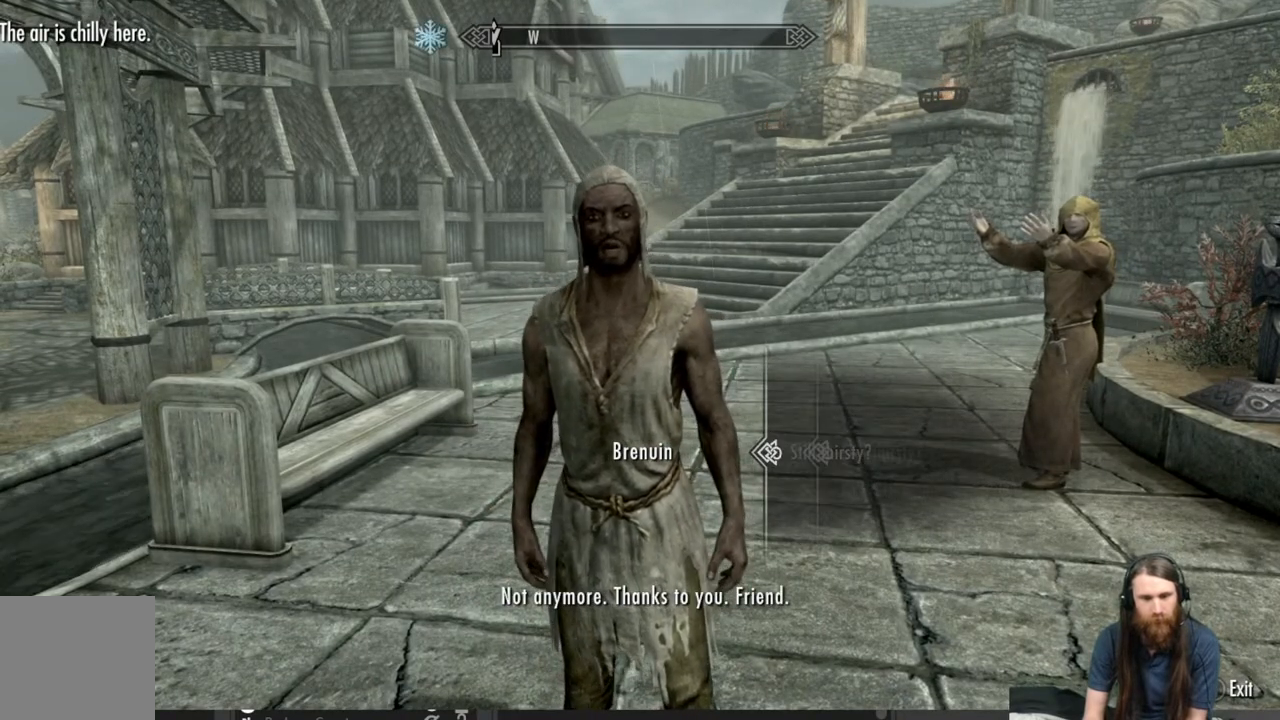
{"buttons": [], "left_stick": "center", "right_stick": "center", "events": [[50, "A", "up"]]}
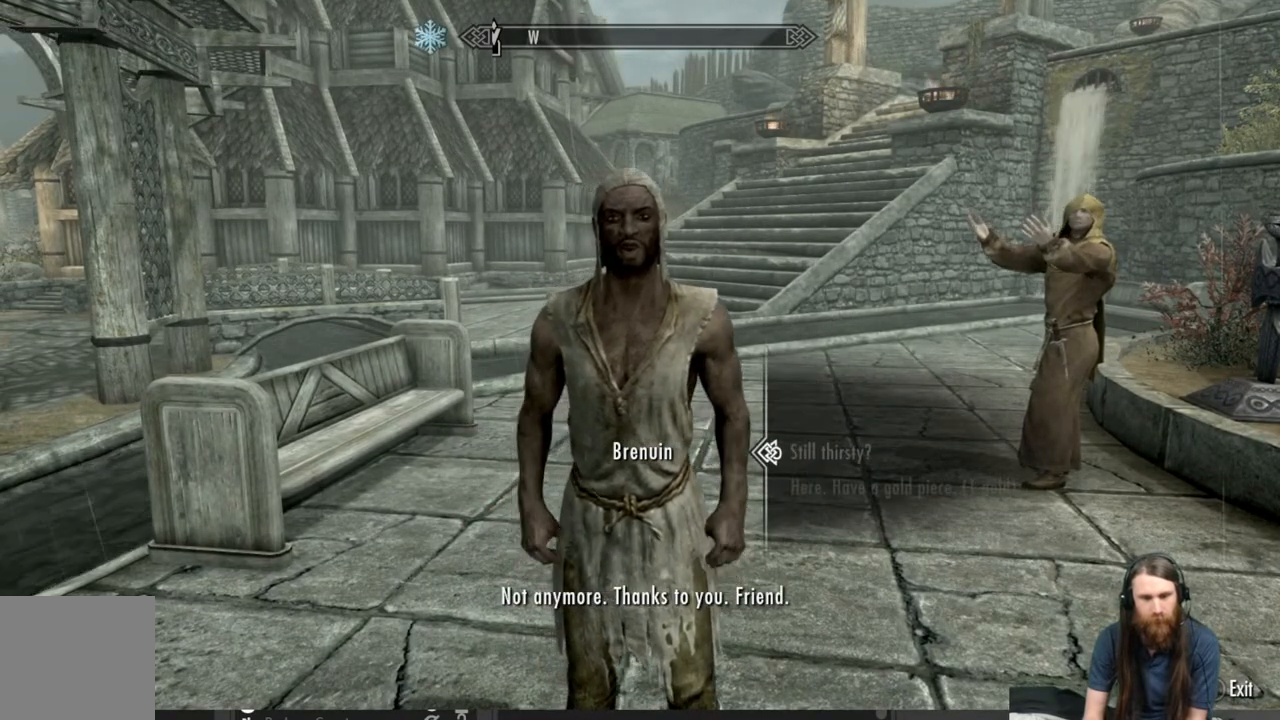
{"buttons": [], "left_stick": "center", "right_stick": "center", "events": []}
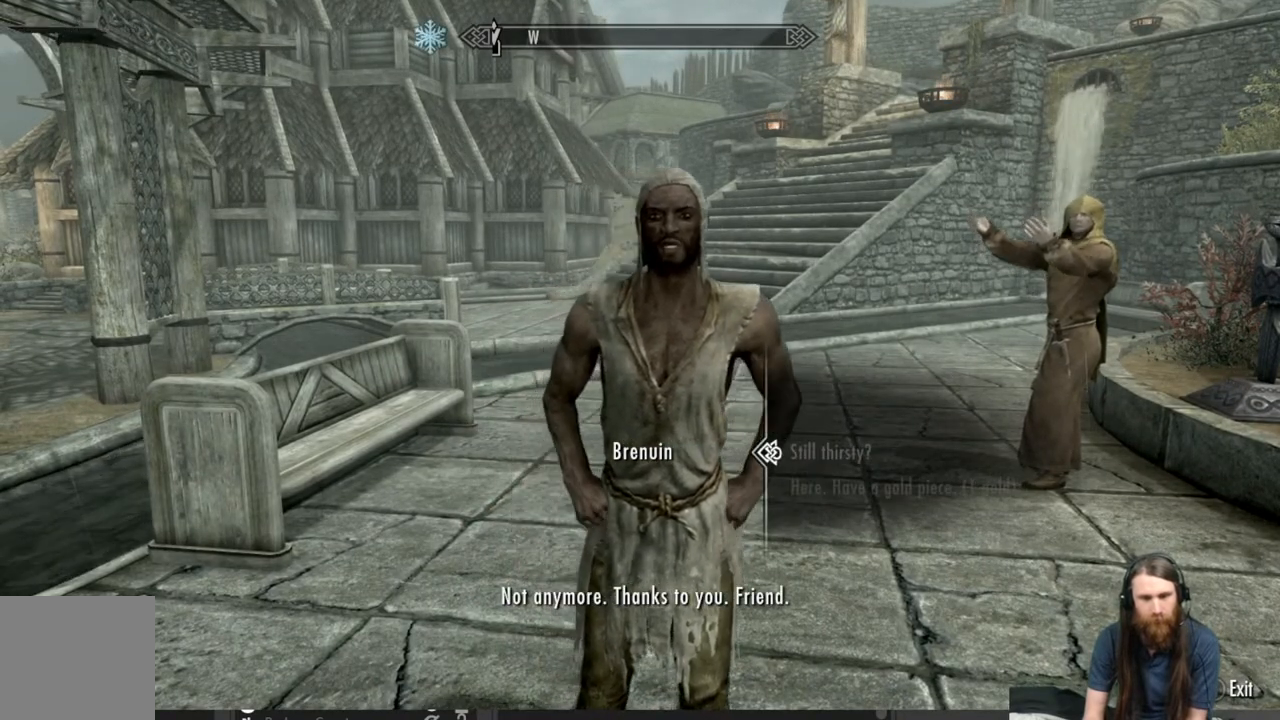
{"buttons": [], "left_stick": "center", "right_stick": "center", "events": [[183, "B", "down"], [383, "B", "up"]]}
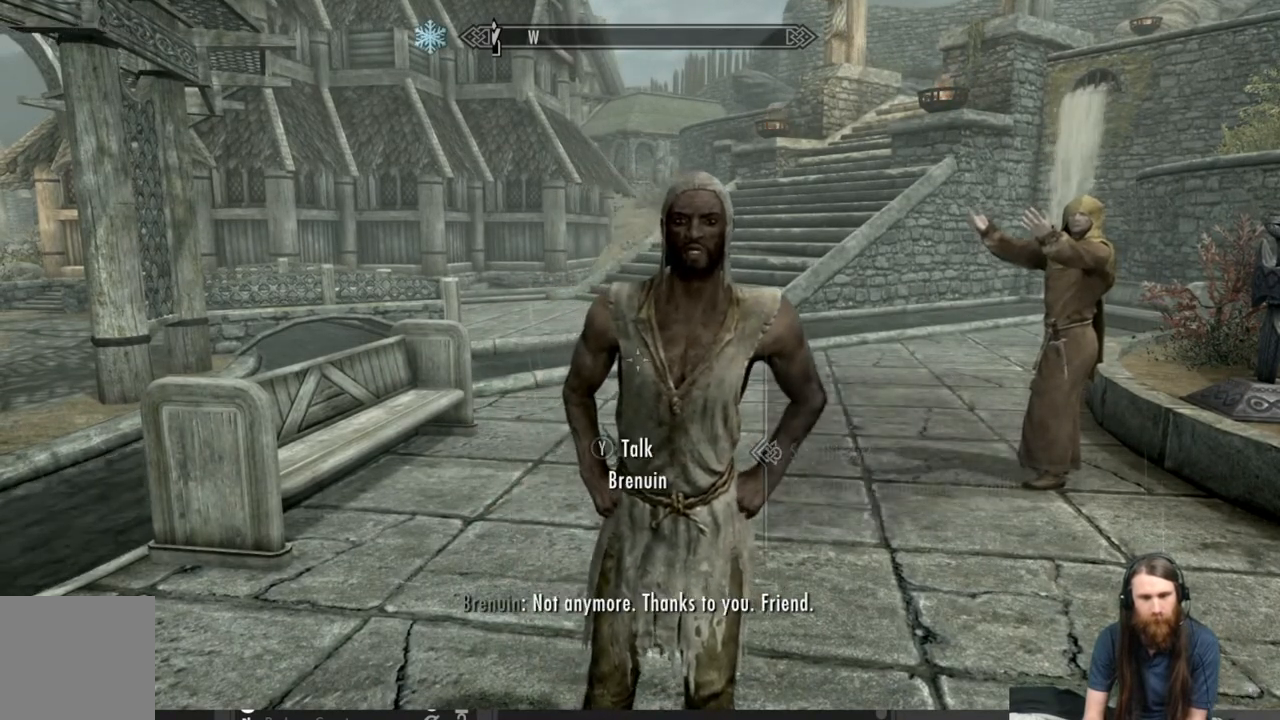
{"buttons": [], "left_stick": "center", "right_stick": "center", "events": [[133, "right_stick", "left"], [500, "right_stick", "center"]]}
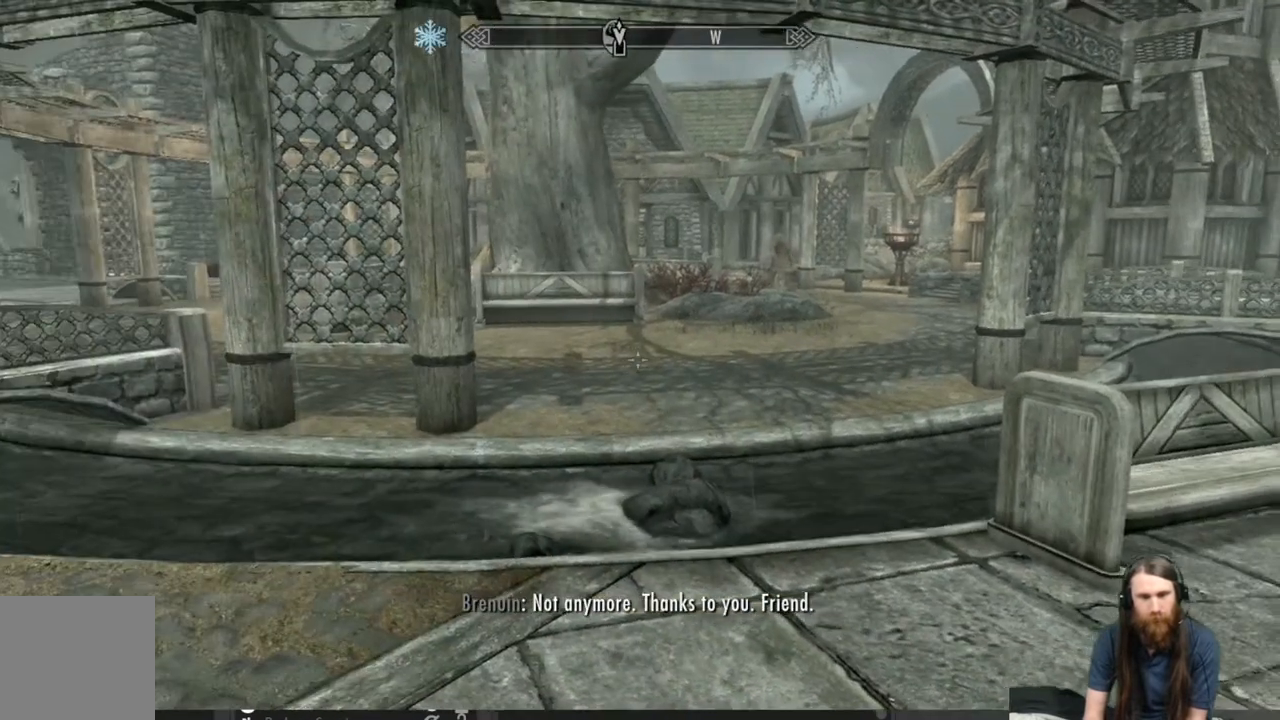
{"buttons": ["A"], "left_stick": "up", "right_stick": "center", "events": [[150, "left_stick", "up"], [500, "A", "down"]]}
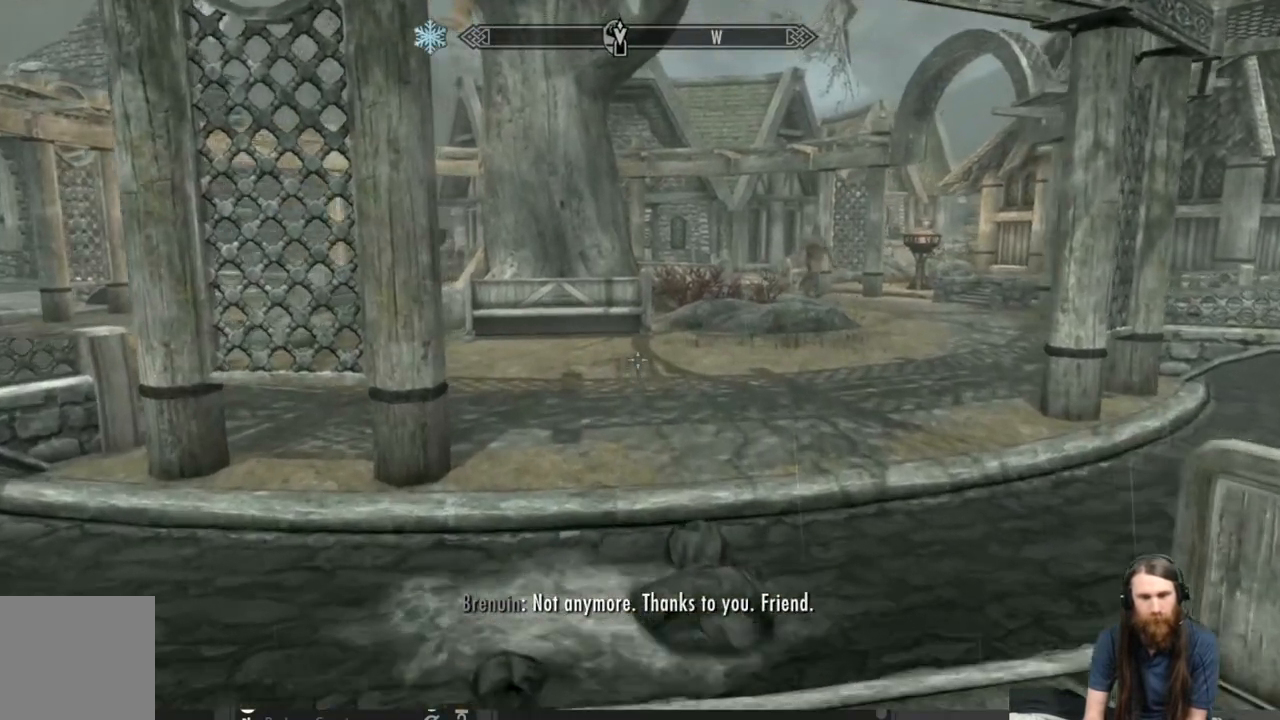
{"buttons": [], "left_stick": "up", "right_stick": "up-right", "events": [[100, "A", "up"], [483, "right_stick", "up-right"]]}
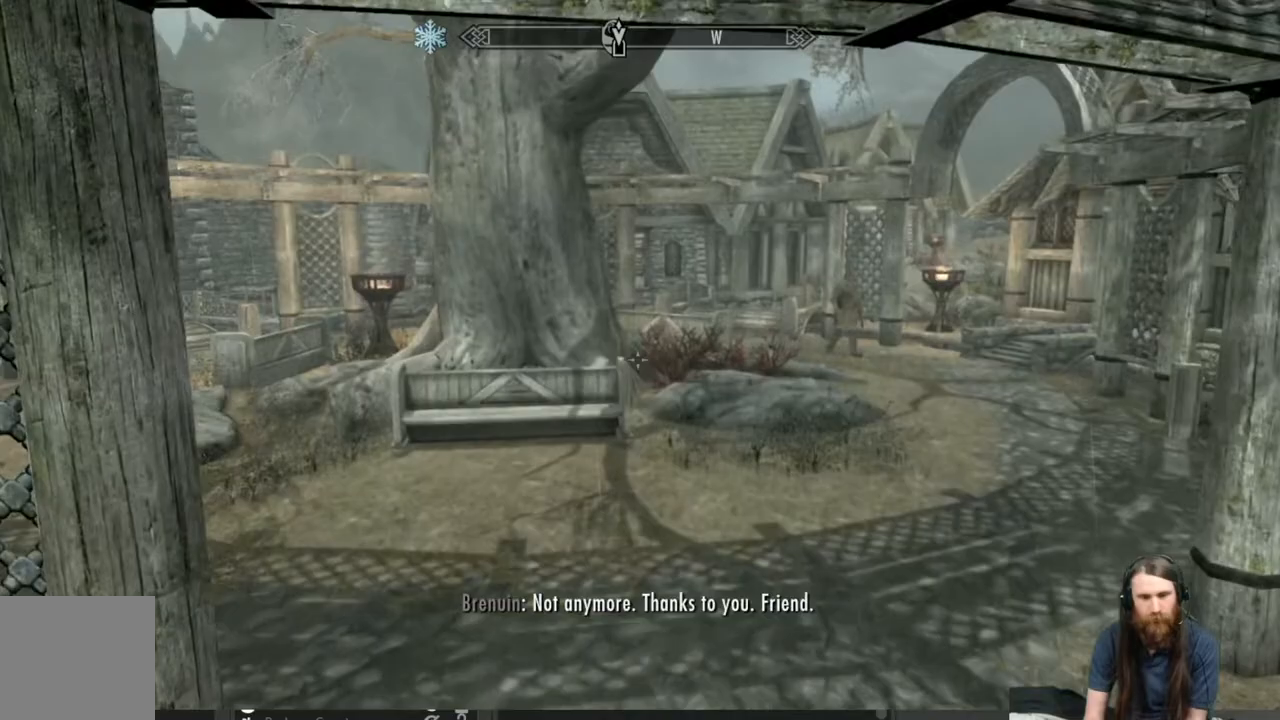
{"buttons": [], "left_stick": "up", "right_stick": "right", "events": [[117, "right_stick", "center"], [500, "right_stick", "right"]]}
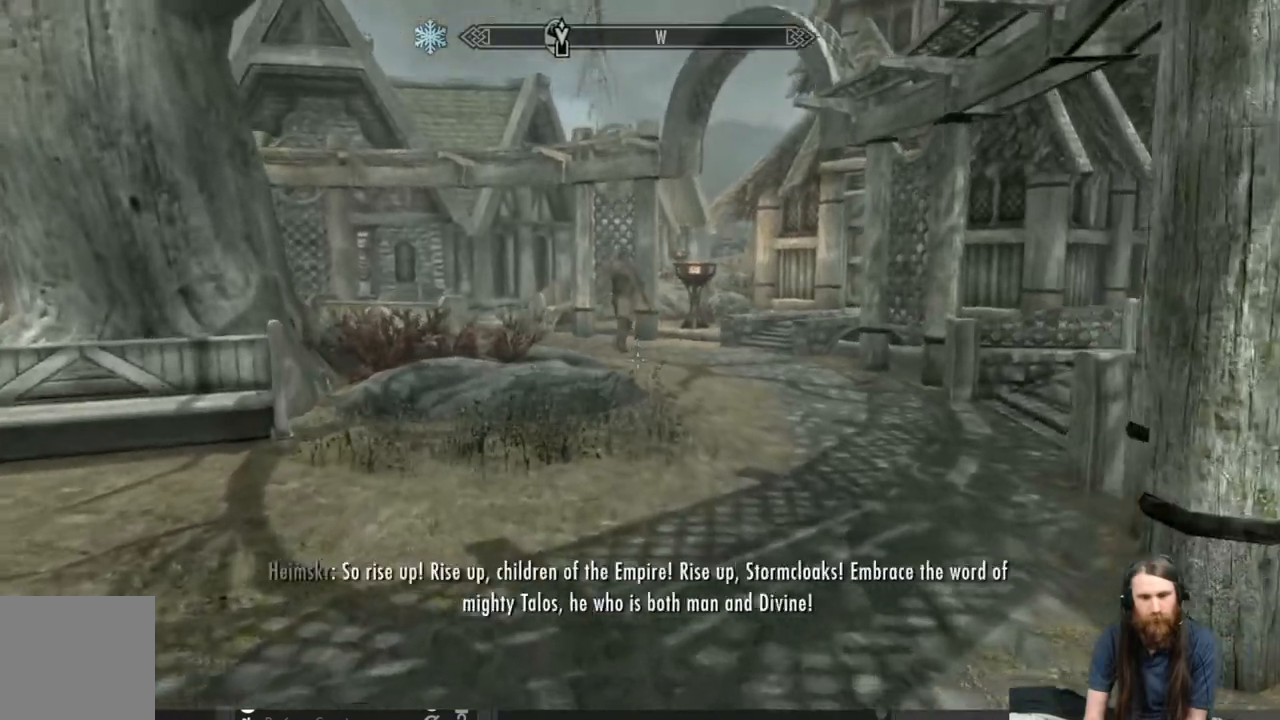
{"buttons": [], "left_stick": "up", "right_stick": "center", "events": [[167, "right_stick", "center"]]}
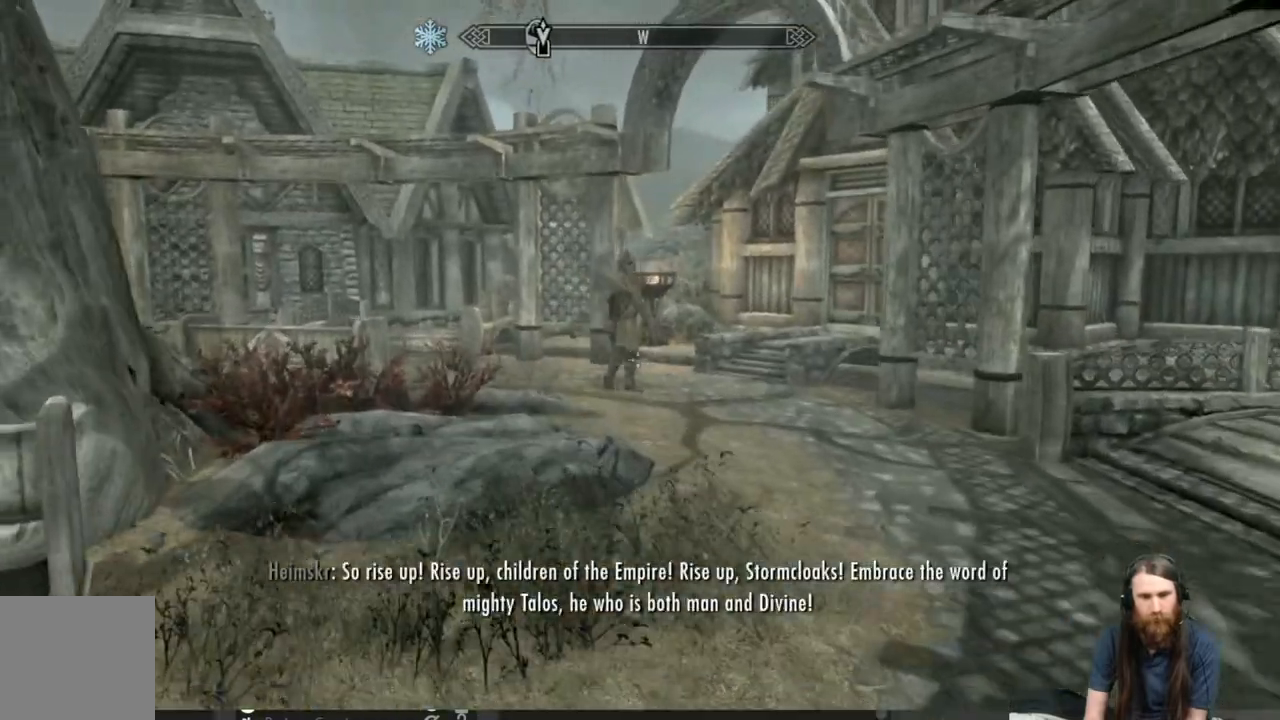
{"buttons": [], "left_stick": "up", "right_stick": "center", "events": []}
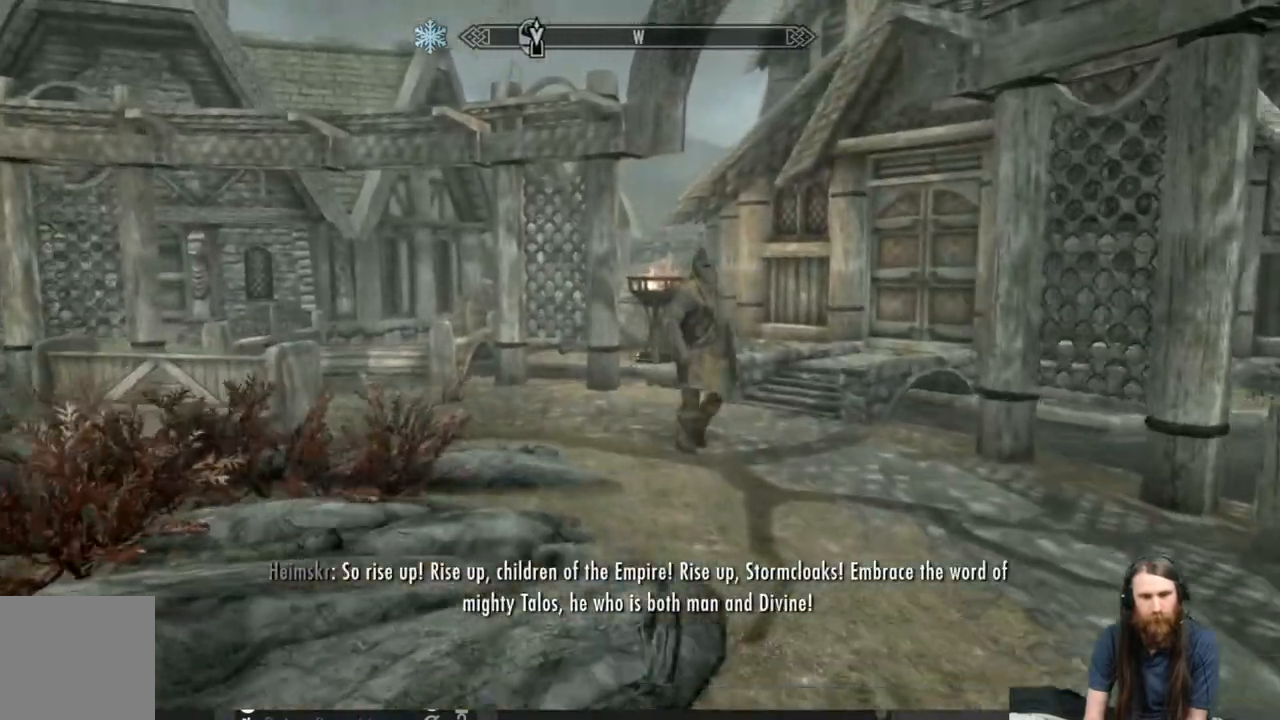
{"buttons": [], "left_stick": "up", "right_stick": "center", "events": []}
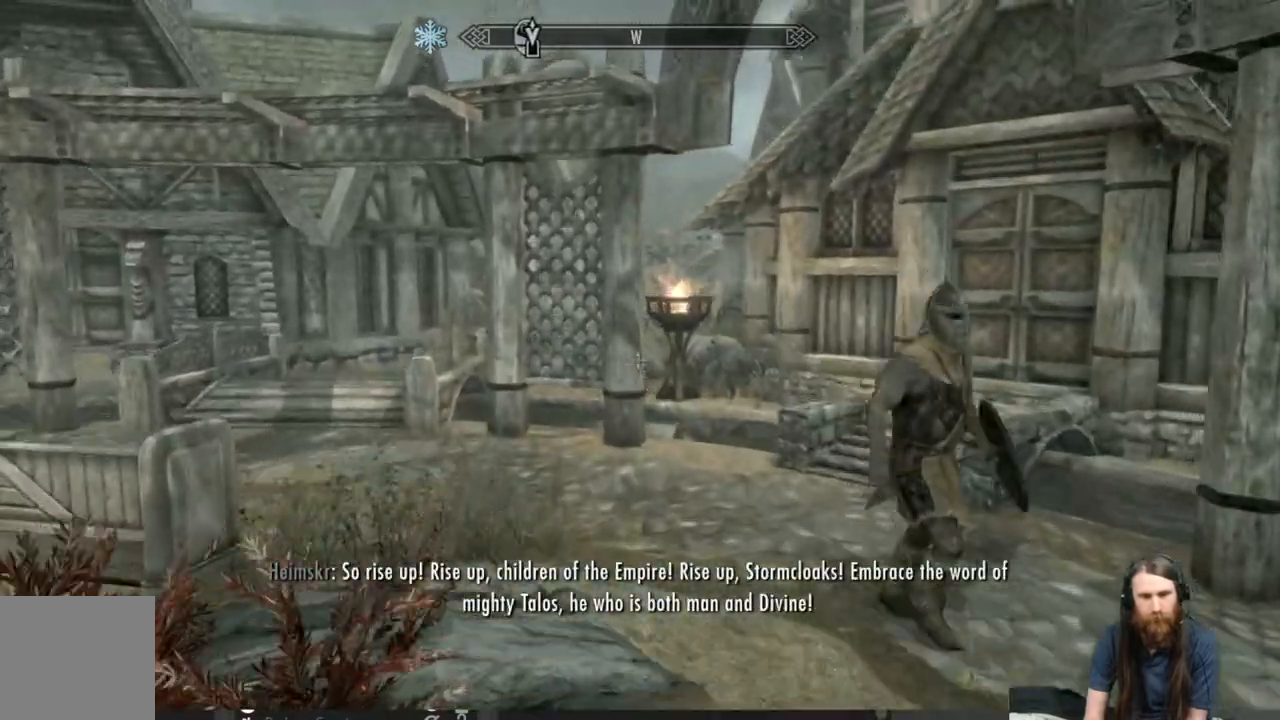
{"buttons": [], "left_stick": "up", "right_stick": "left", "events": [[467, "right_stick", "left"]]}
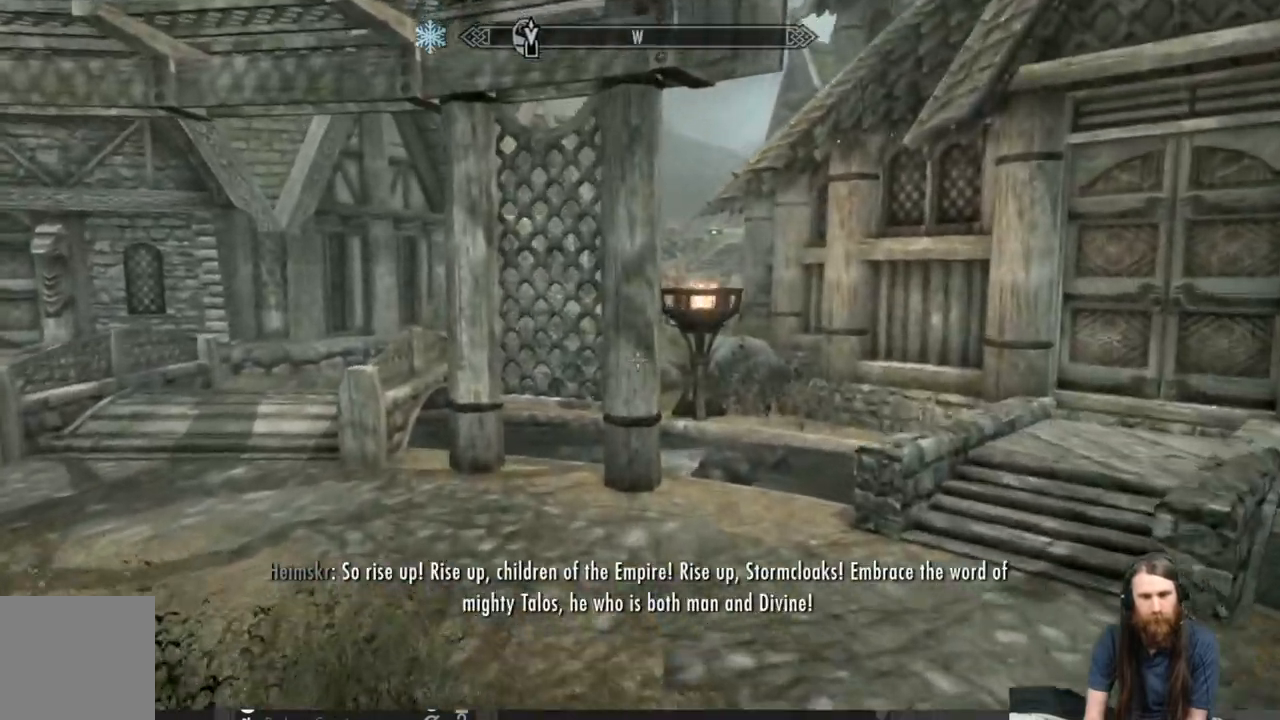
{"buttons": [], "left_stick": "up", "right_stick": "right", "events": [[267, "right_stick", "right"]]}
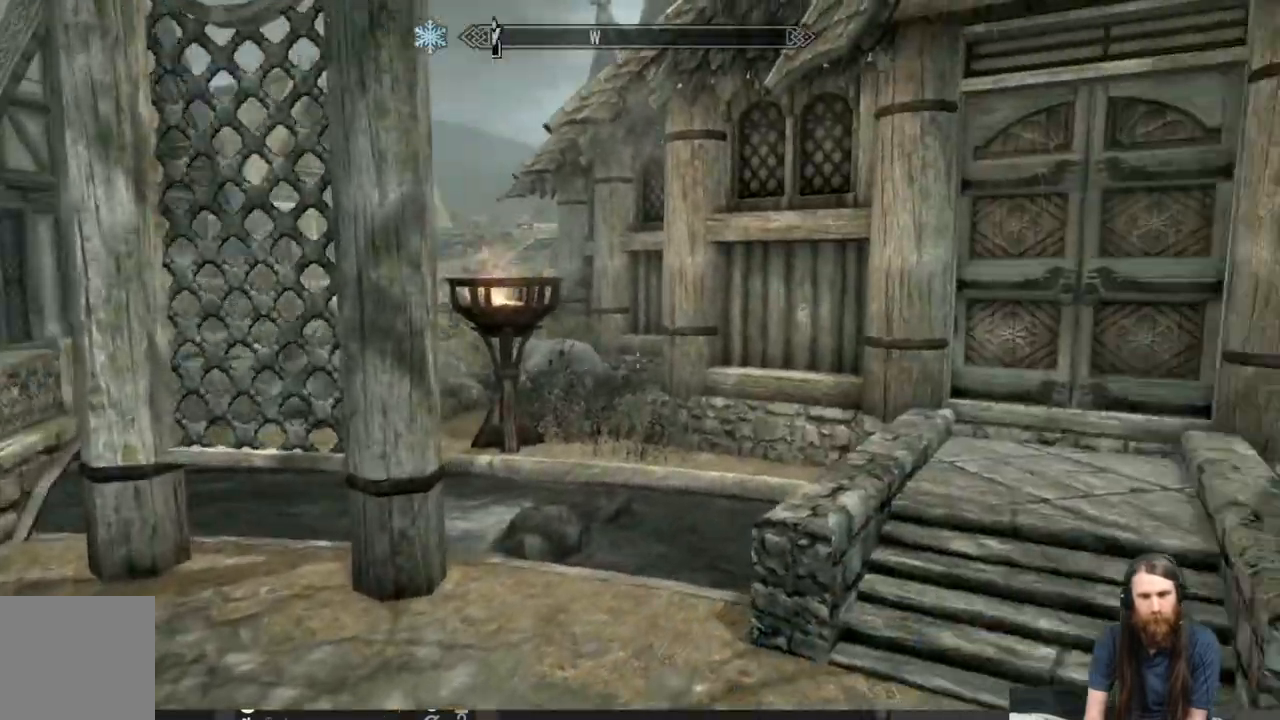
{"buttons": [], "left_stick": "up", "right_stick": "center", "events": [[283, "right_stick", "center"]]}
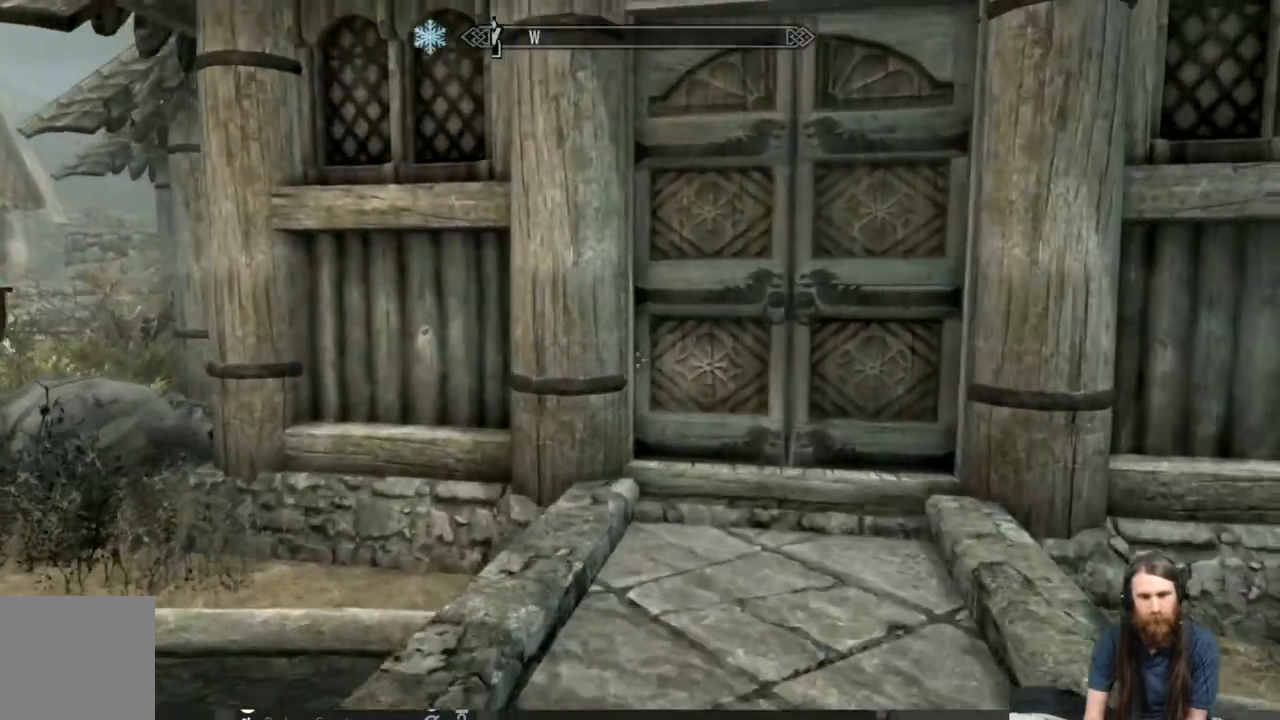
{"buttons": [], "left_stick": "up", "right_stick": "center", "events": []}
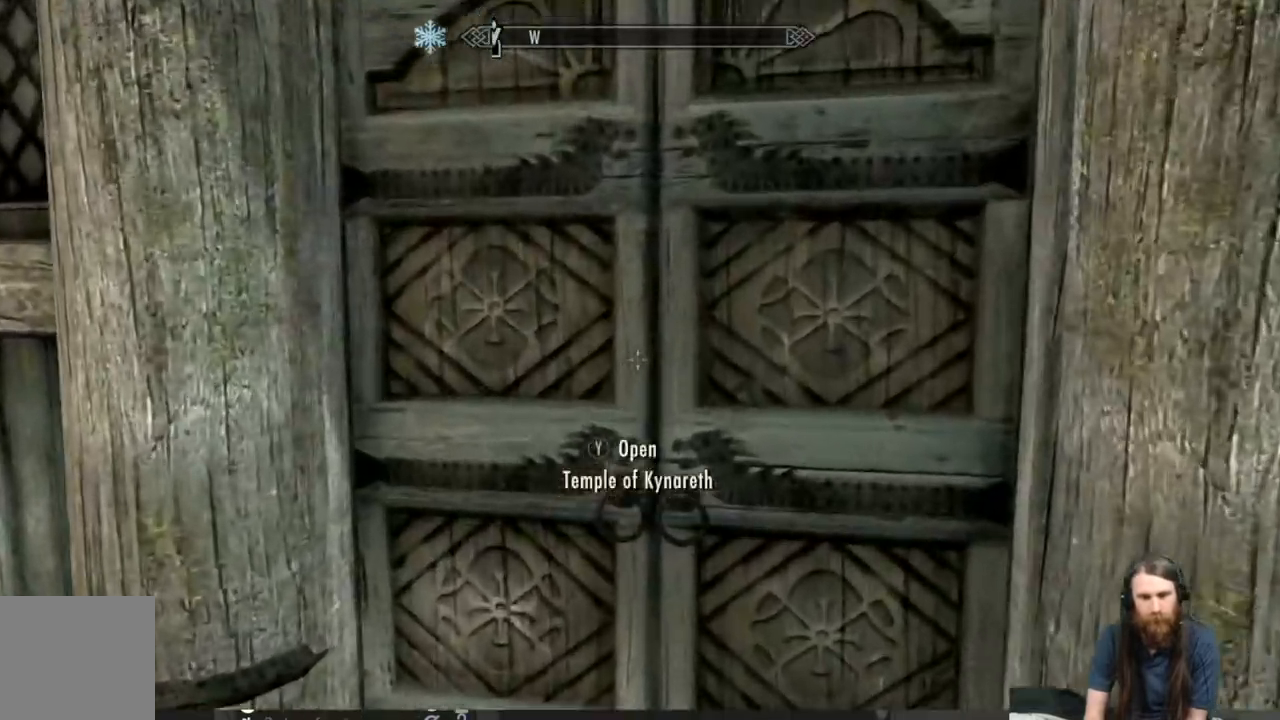
{"buttons": [], "left_stick": "center", "right_stick": "center", "events": [[50, "left_stick", "center"], [367, "Y", "down"], [483, "Y", "up"]]}
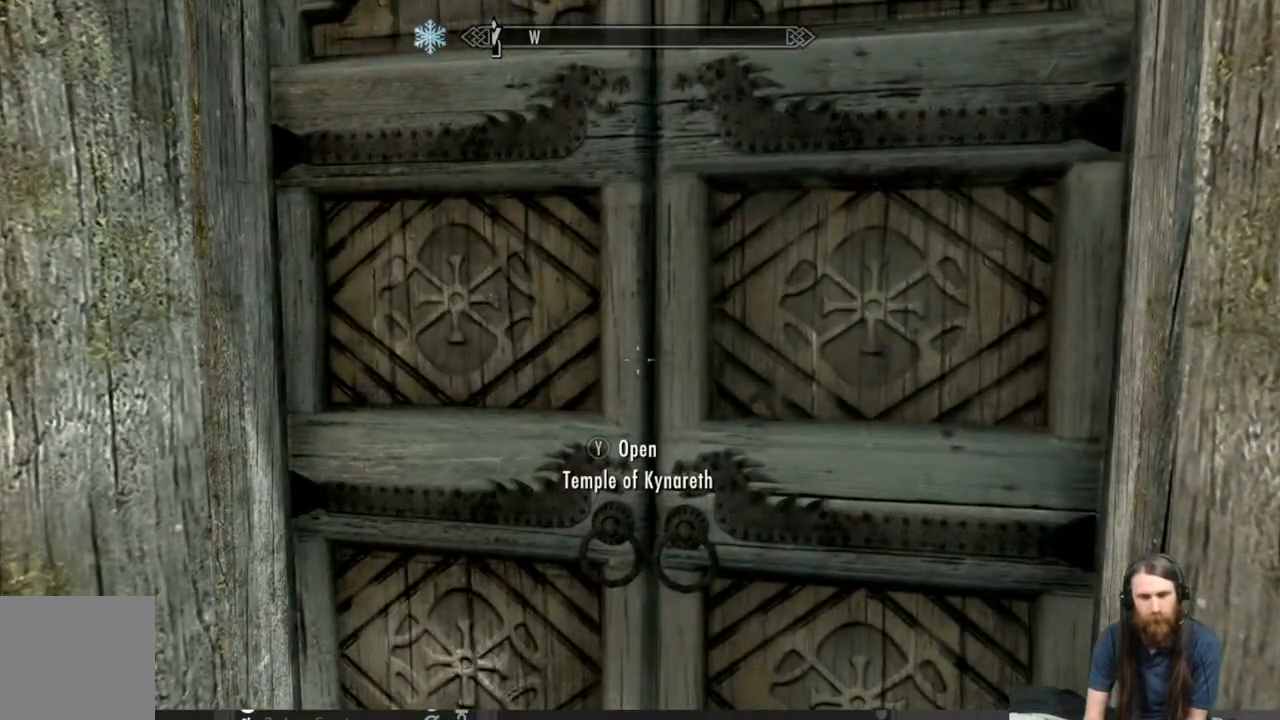
{"buttons": [], "left_stick": "center", "right_stick": "center", "events": []}
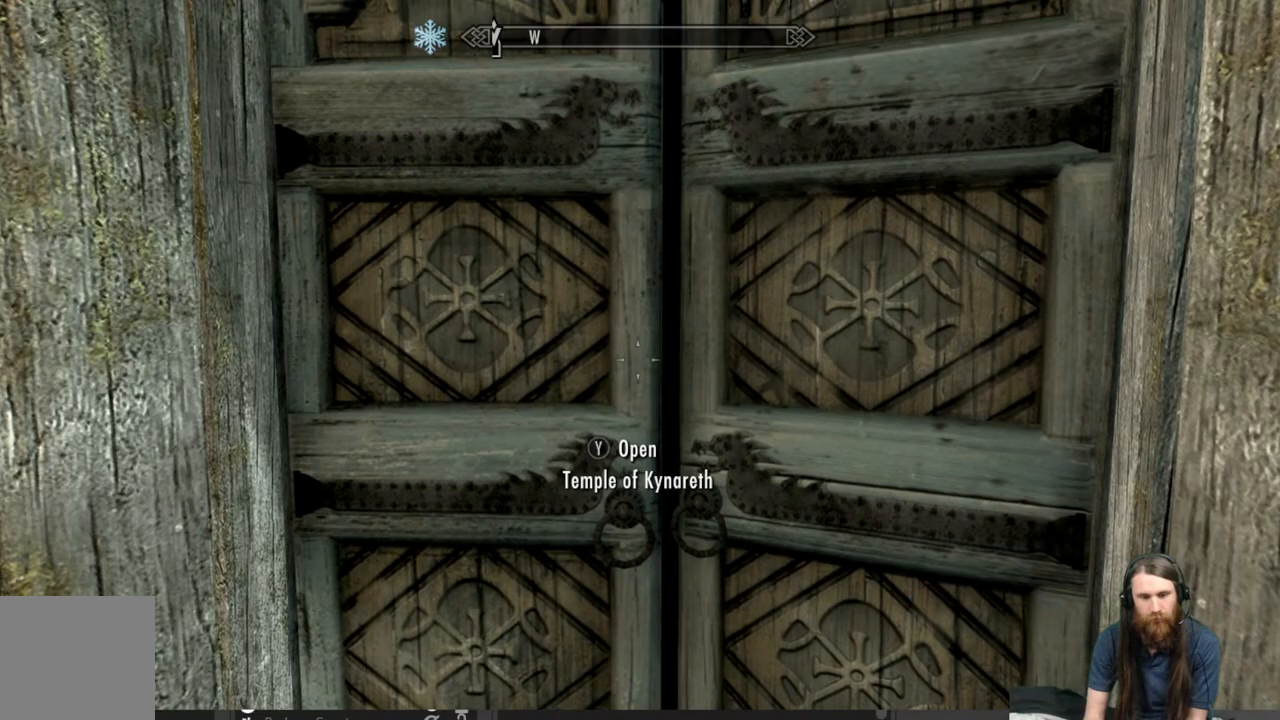
{"buttons": [], "left_stick": "center", "right_stick": "center", "events": []}
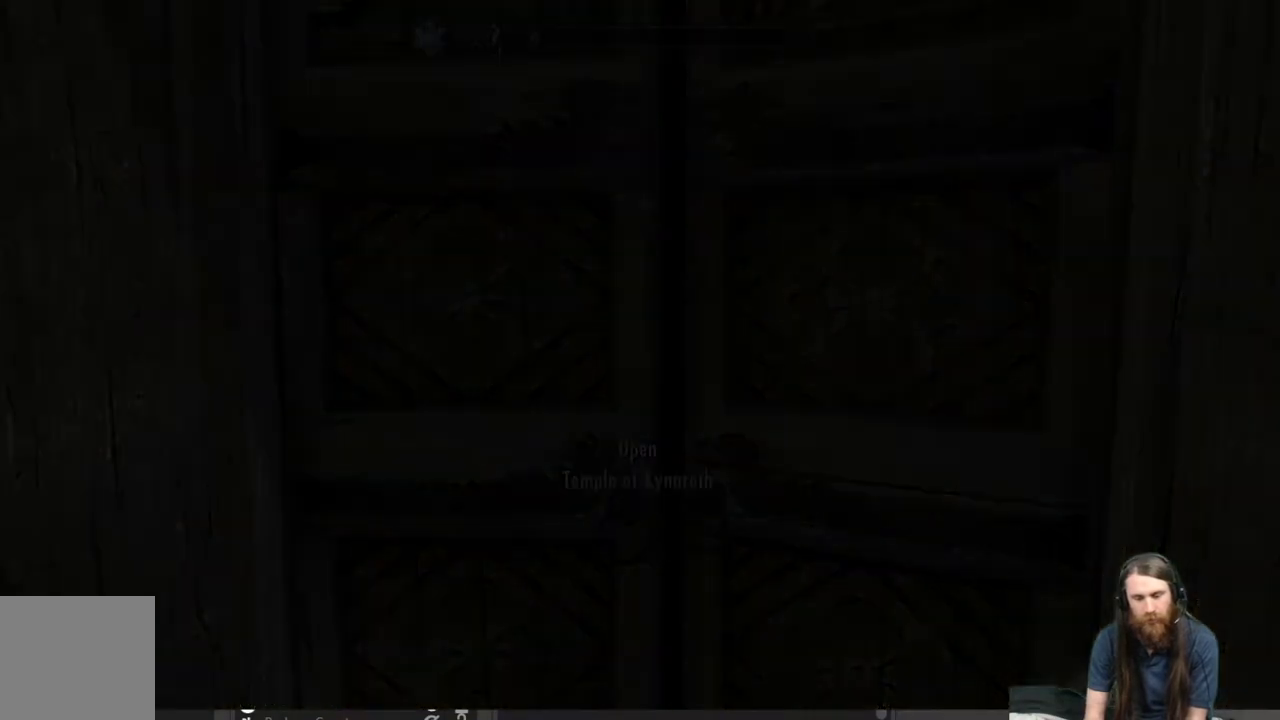
{"buttons": [], "left_stick": "center", "right_stick": "center", "events": []}
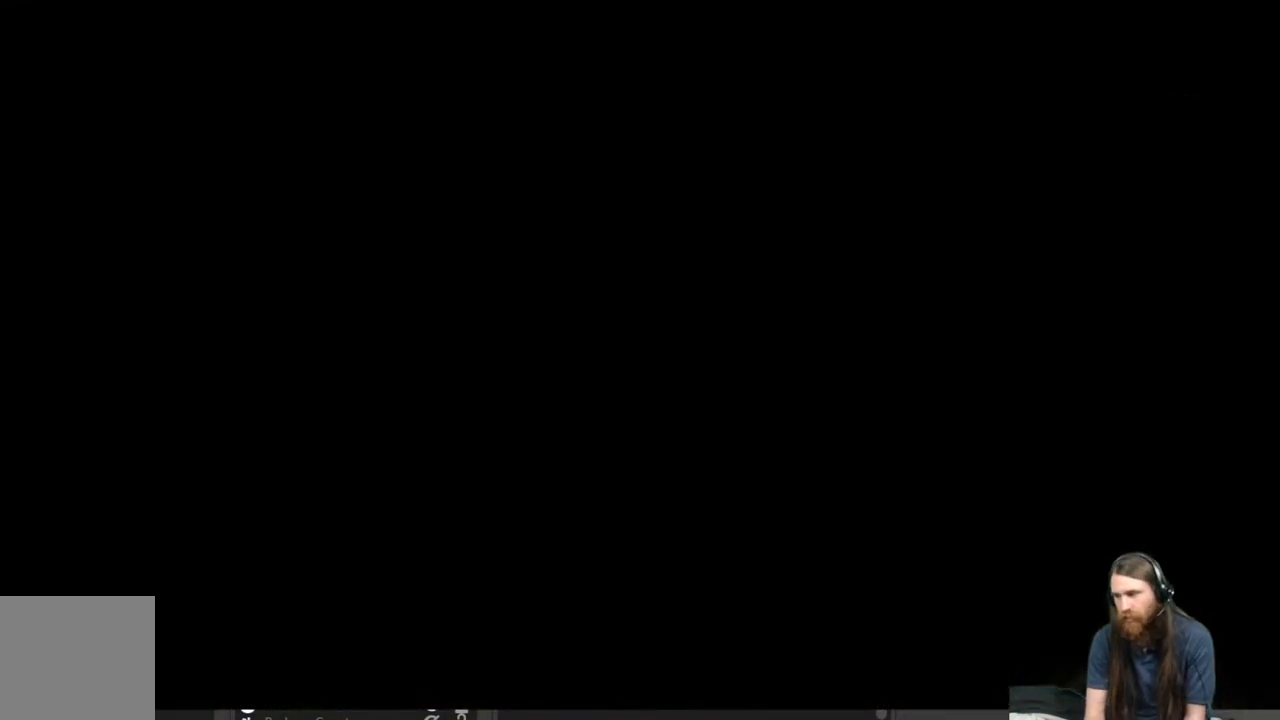
{"buttons": [], "left_stick": "center", "right_stick": "center", "events": []}
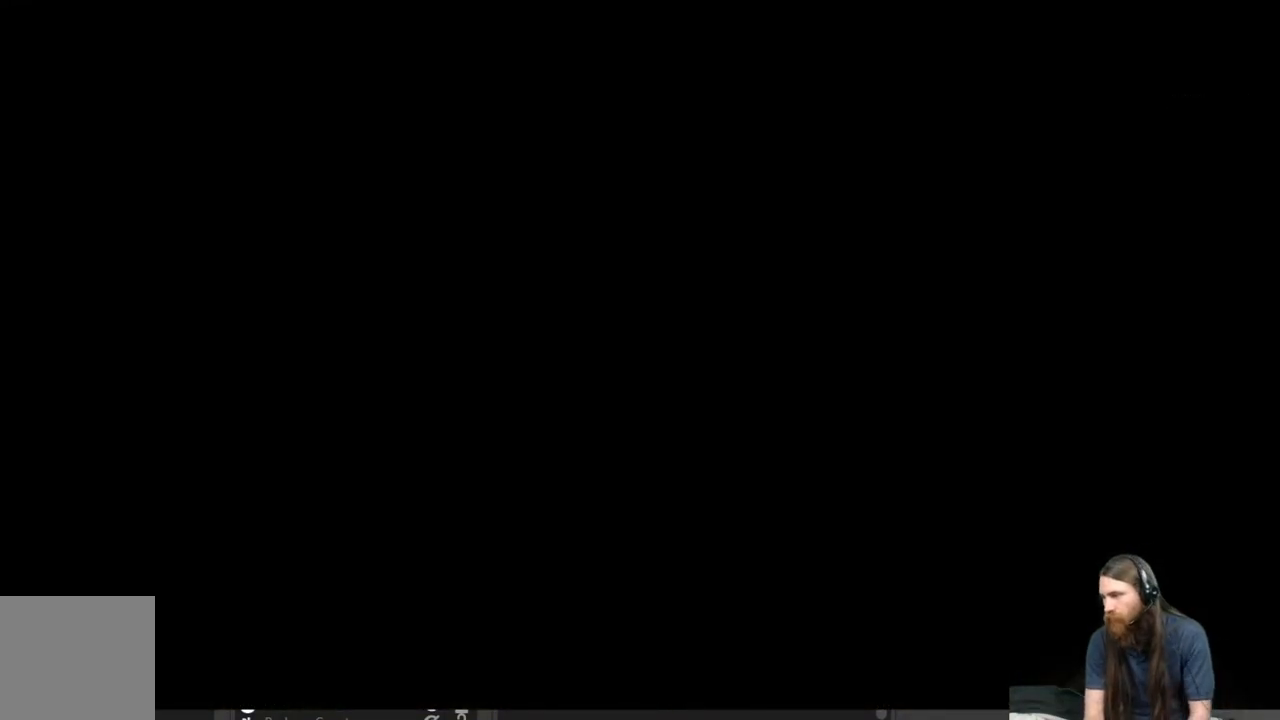
{"buttons": [], "left_stick": "center", "right_stick": "center", "events": []}
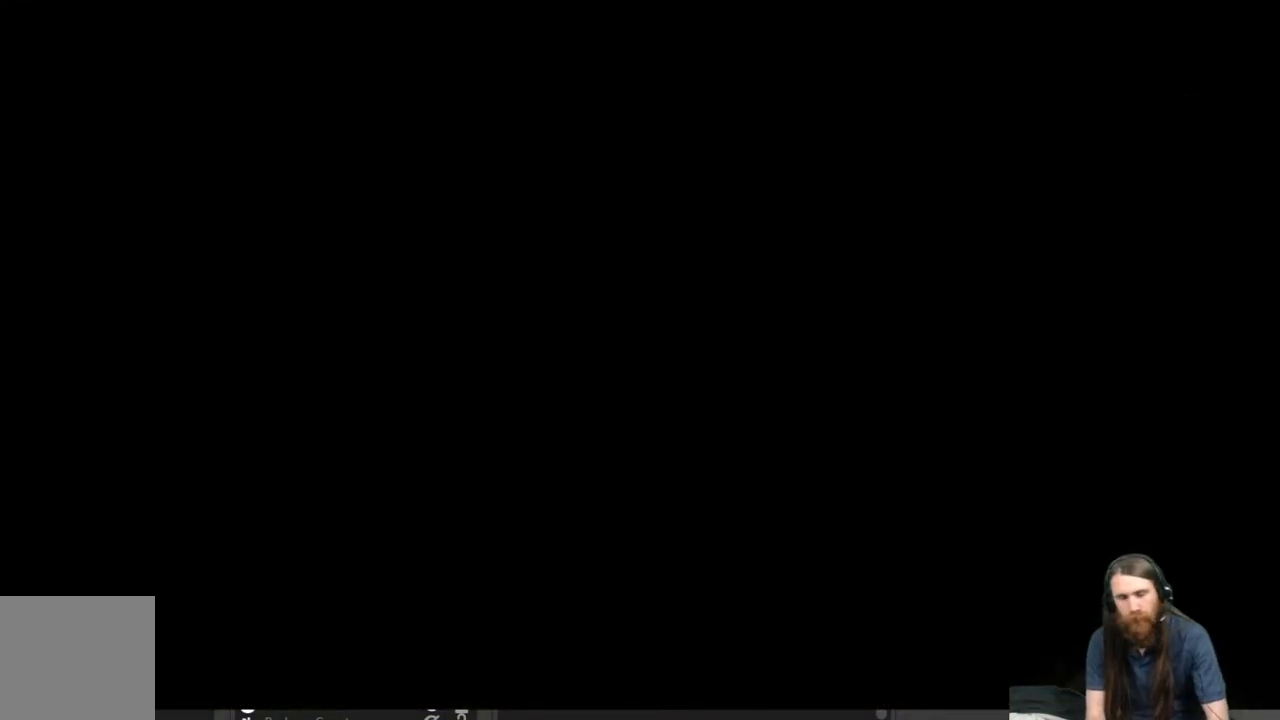
{"buttons": [], "left_stick": "center", "right_stick": "center", "events": []}
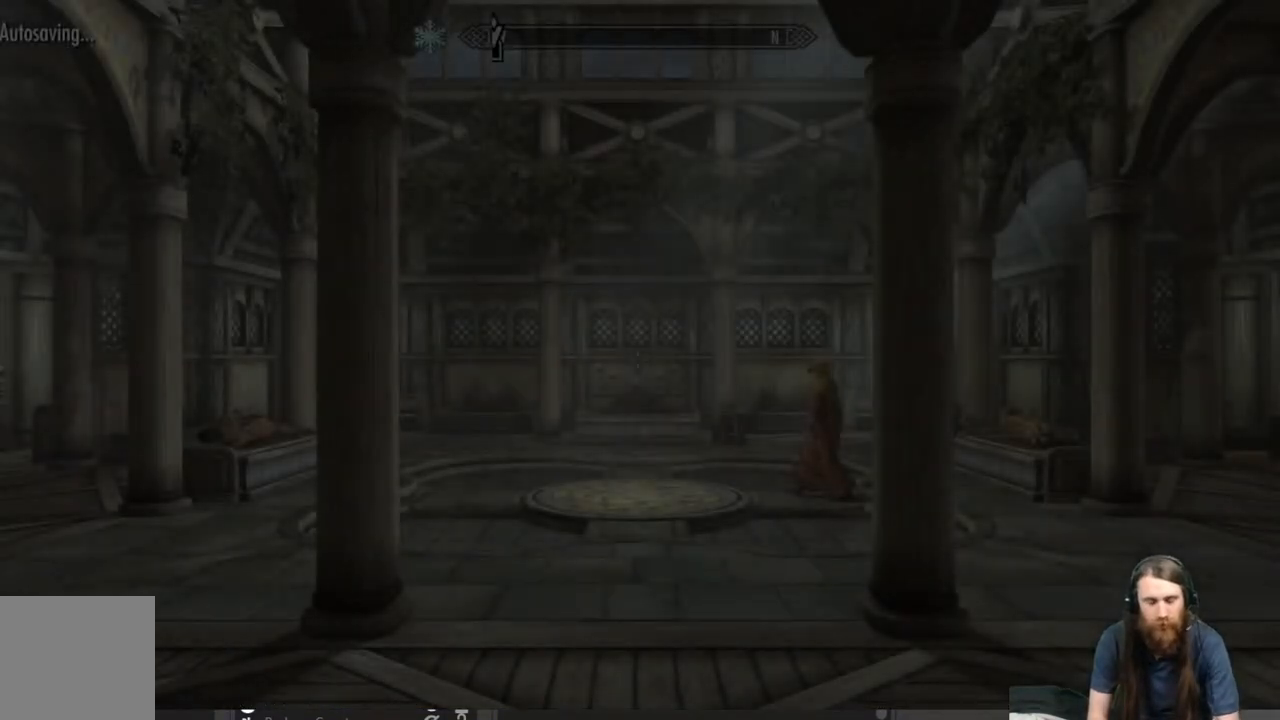
{"buttons": [], "left_stick": "center", "right_stick": "center", "events": []}
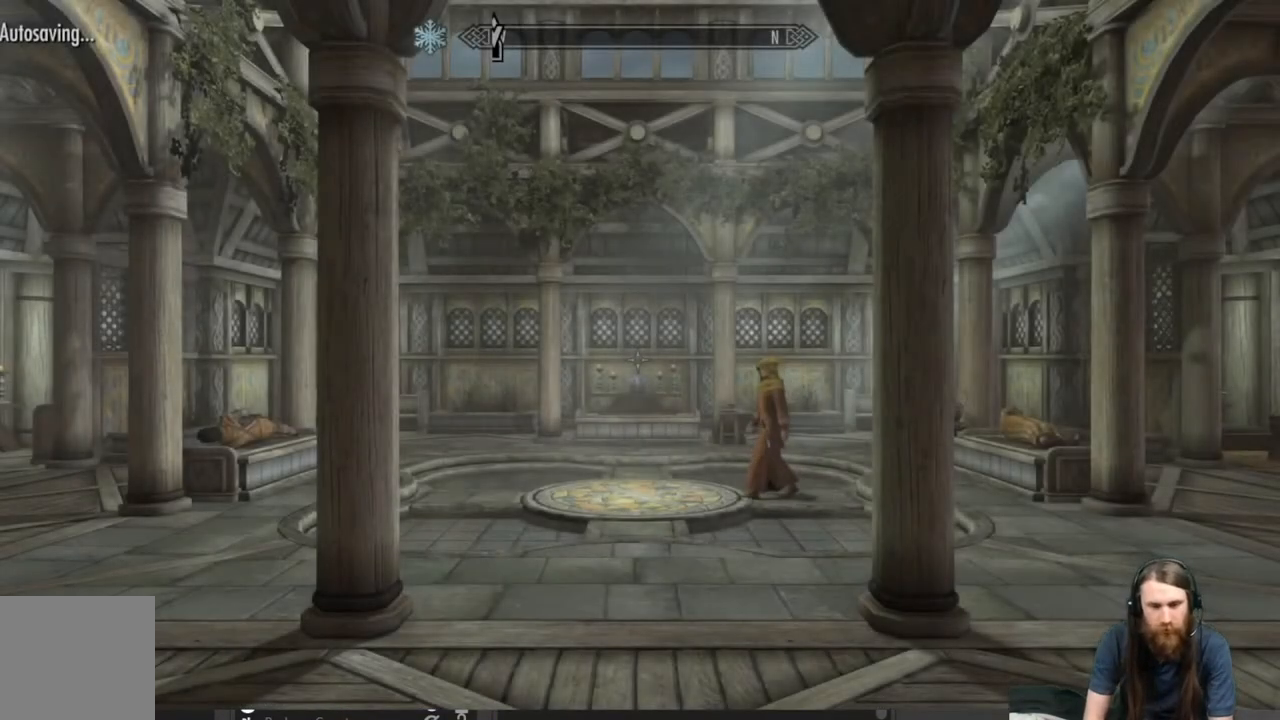
{"buttons": [], "left_stick": "up", "right_stick": "center", "events": [[133, "left_stick", "up"]]}
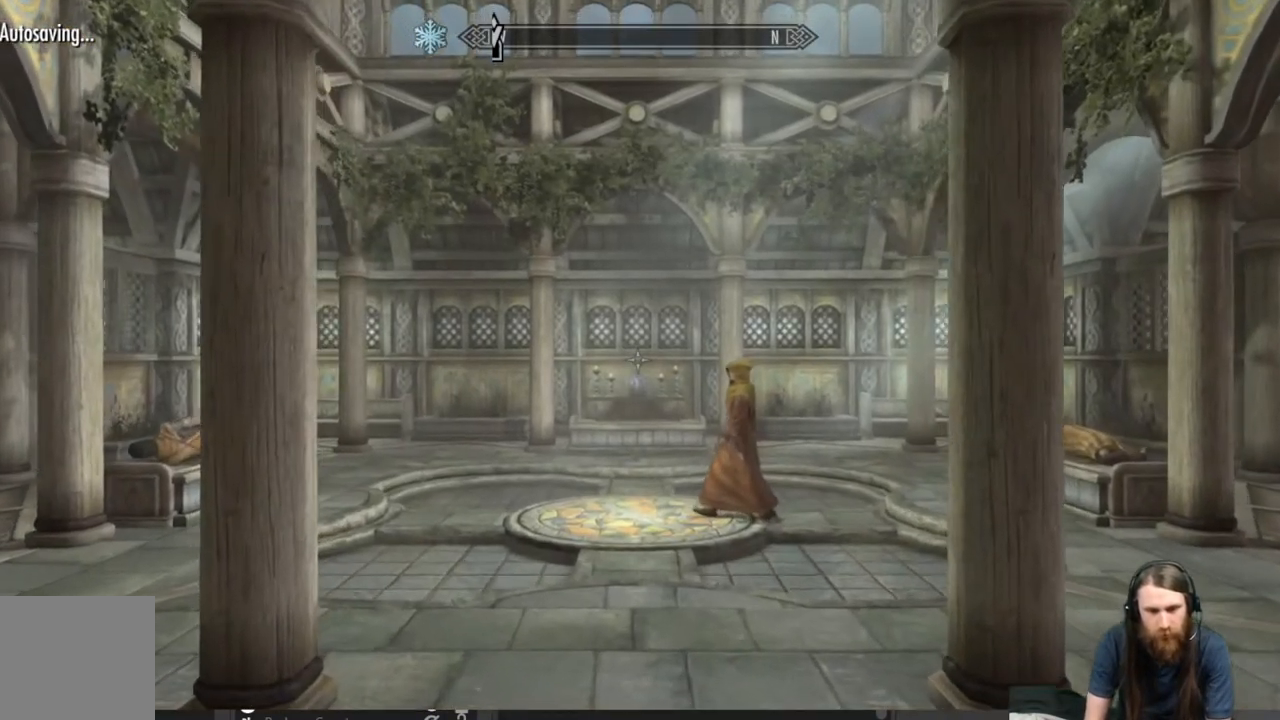
{"buttons": [], "left_stick": "up", "right_stick": "center", "events": [[300, "right_stick", "down"], [450, "right_stick", "center"]]}
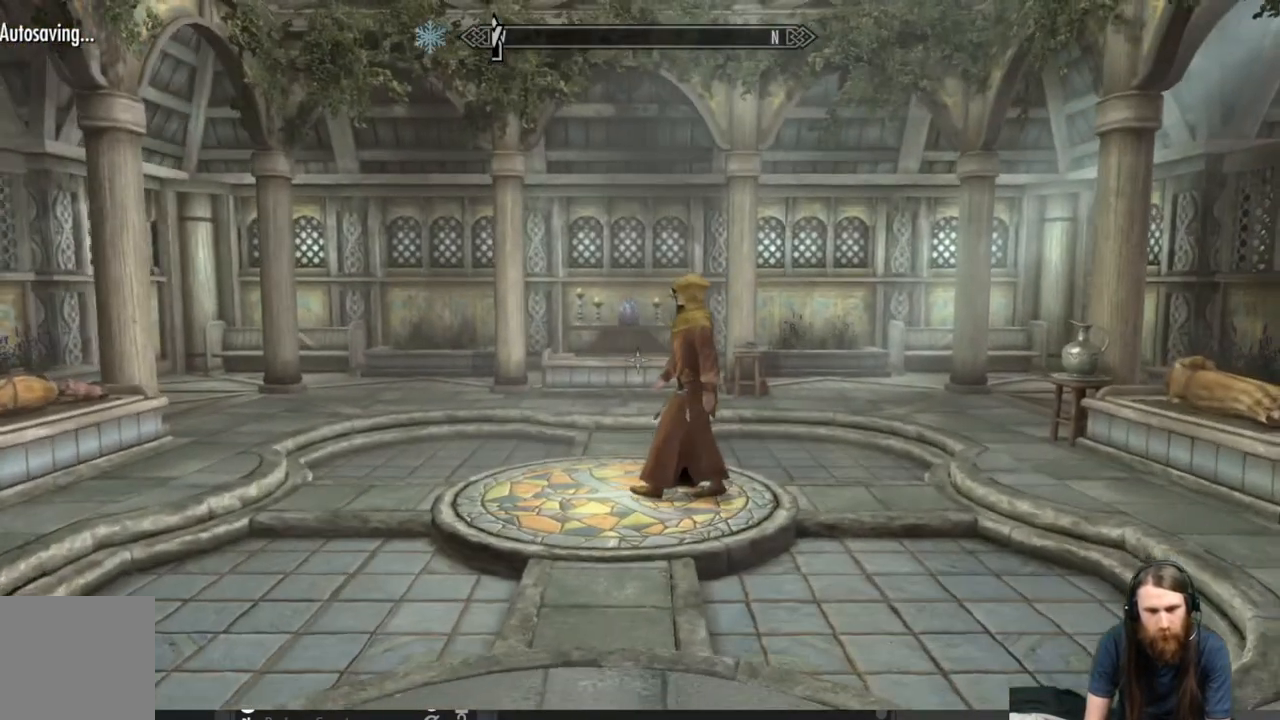
{"buttons": [], "left_stick": "up", "right_stick": "center", "events": [[100, "right_stick", "down"], [217, "right_stick", "center"]]}
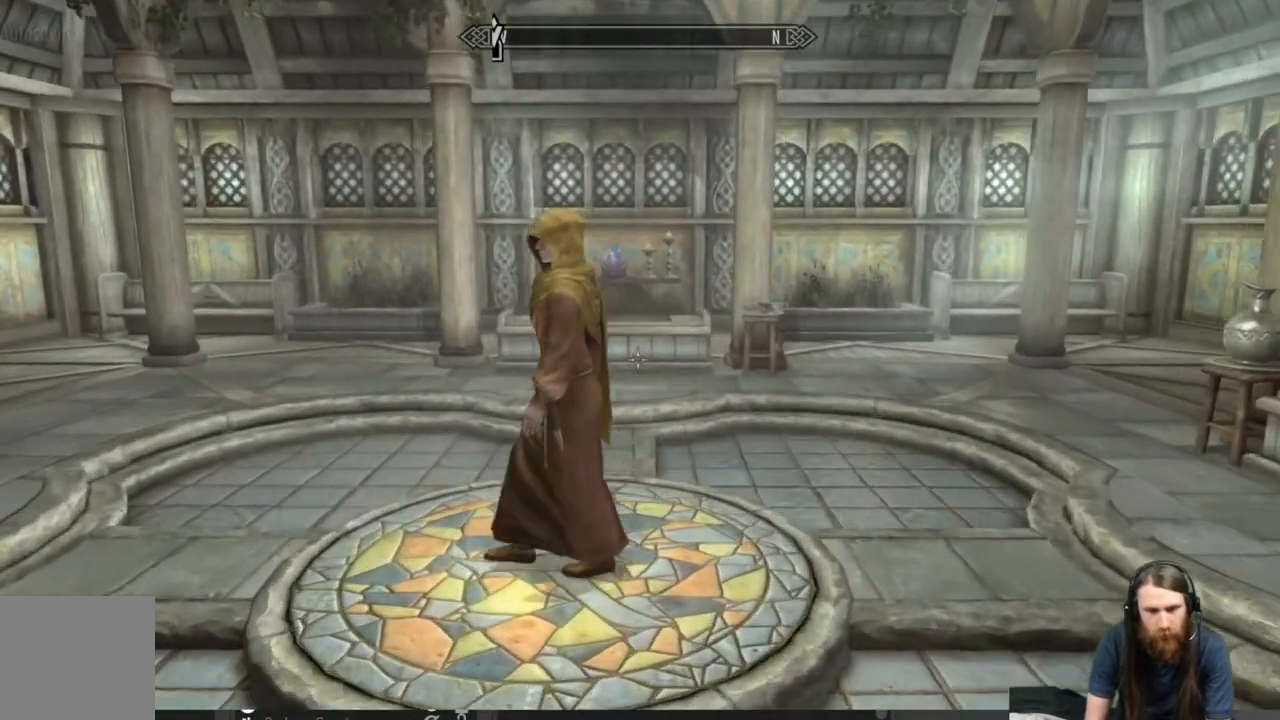
{"buttons": [], "left_stick": "center", "right_stick": "center", "events": [[300, "Y", "down"], [317, "left_stick", "center"], [433, "Y", "up"]]}
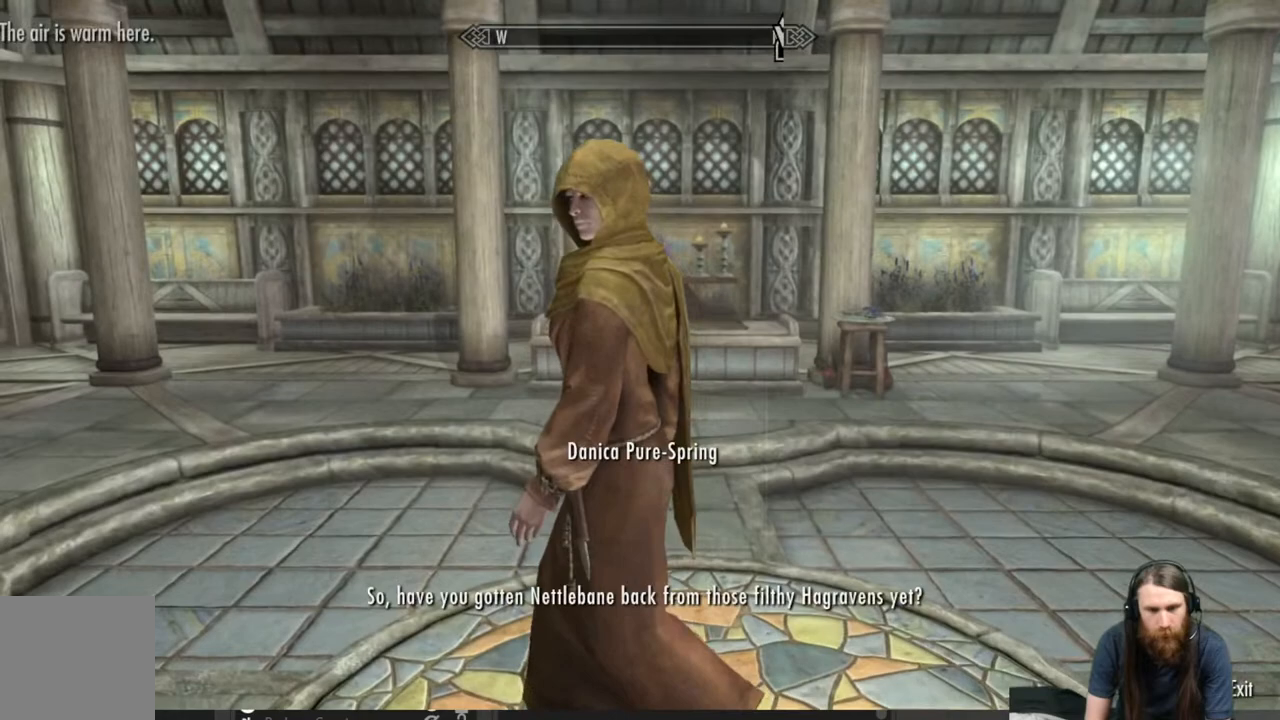
{"buttons": [], "left_stick": "center", "right_stick": "center", "events": []}
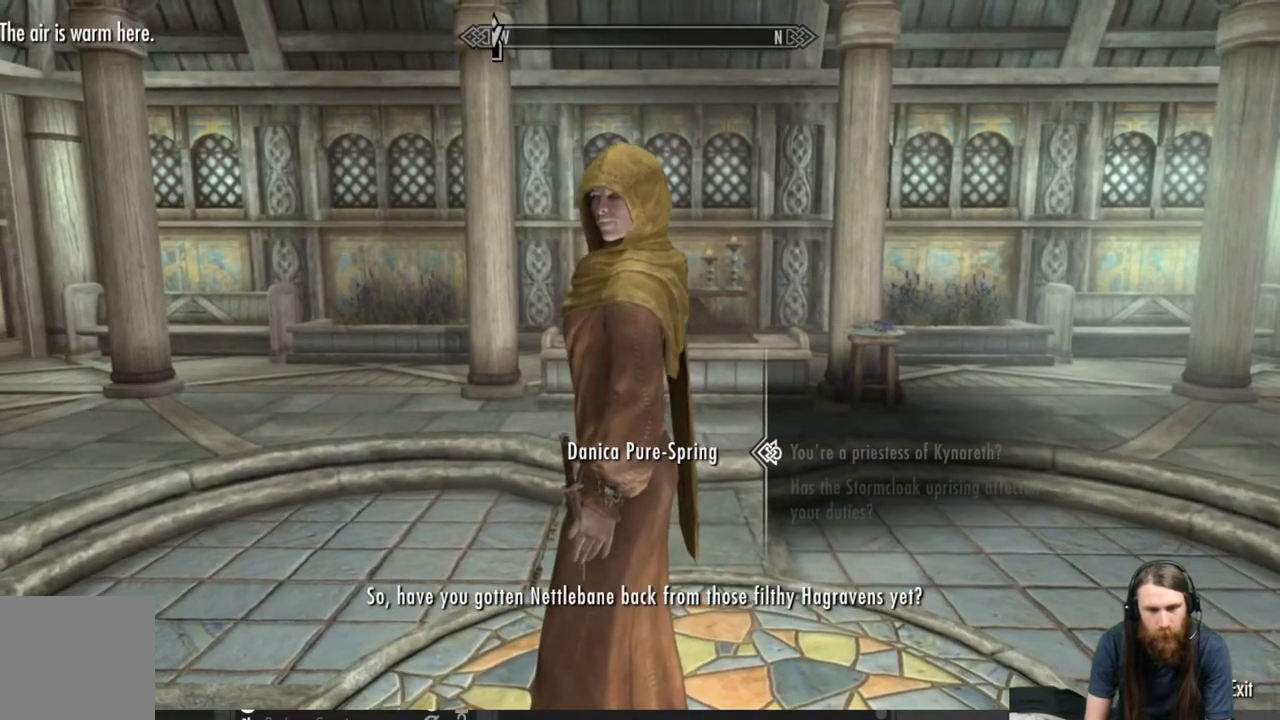
{"buttons": ["B"], "left_stick": "center", "right_stick": "center", "events": [[433, "B", "down"]]}
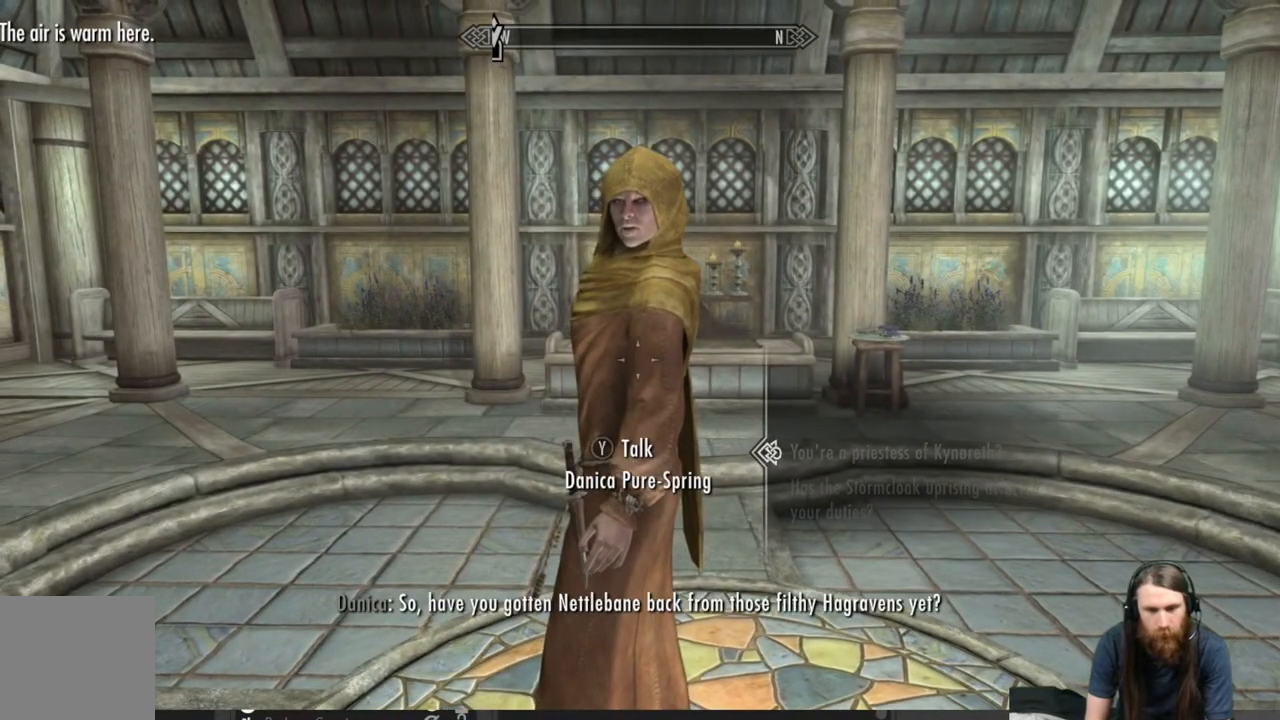
{"buttons": [], "left_stick": "center", "right_stick": "left", "events": [[50, "B", "up"], [167, "right_stick", "down-left"], [250, "right_stick", "left"]]}
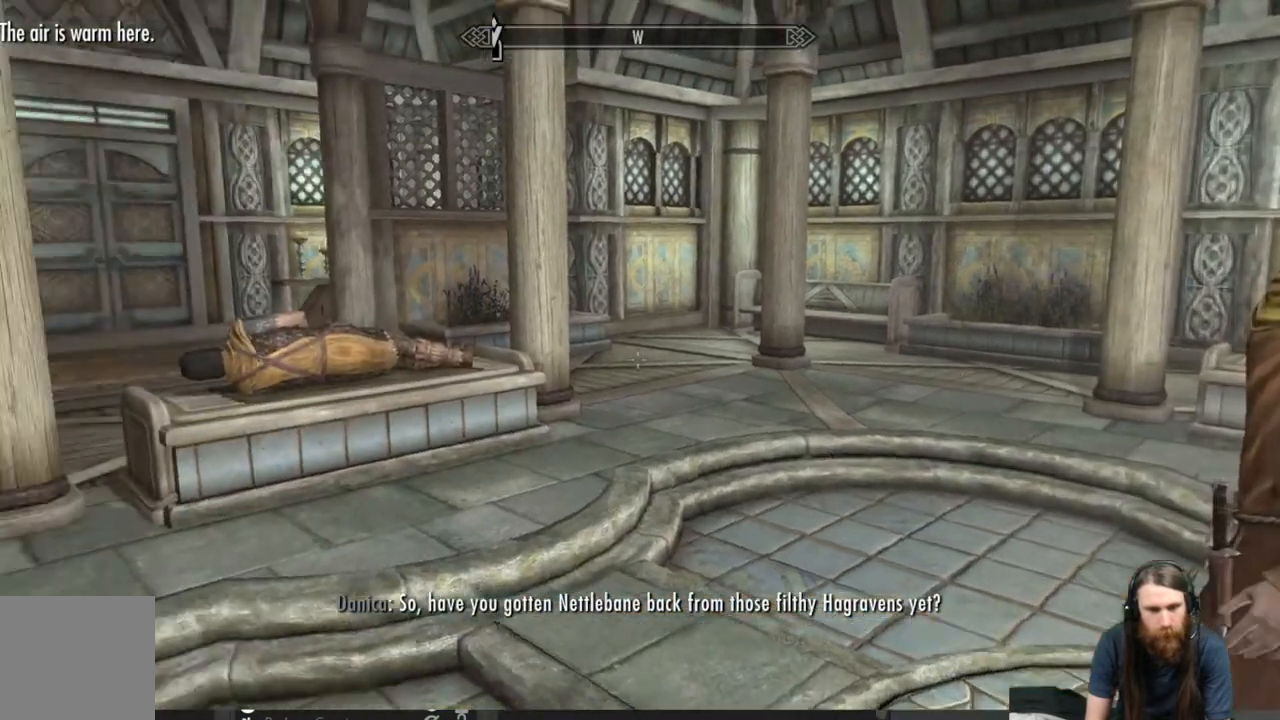
{"buttons": [], "left_stick": "center", "right_stick": "center", "events": [[117, "right_stick", "center"]]}